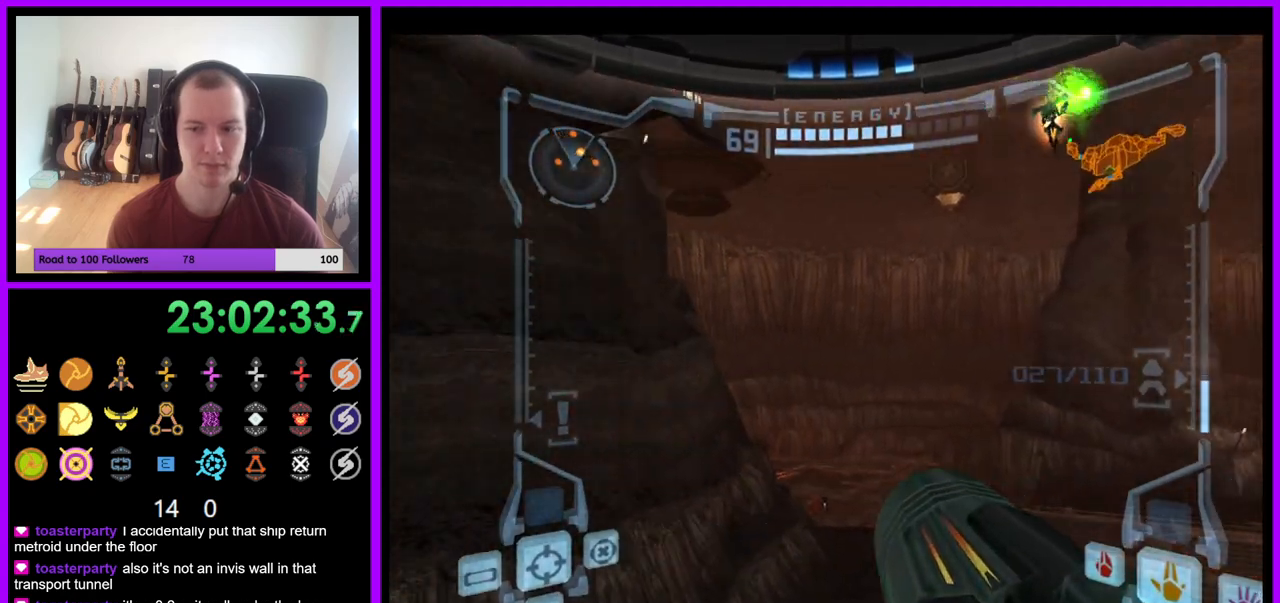
Gameplay with a controller (Nintendo layout); each line is a JSON object with the inputs held at the frame after it. "events" lists button and stick changes between this image and that frame as [ms after this image, input, new state], when the widget could be followed in between. Not read: L3 R3 START Z.
{"buttons": ["B", "L1"], "left_stick": "down-right", "right_stick": "center", "events": [[83, "B", "down"], [133, "left_stick", "center"], [200, "B", "up"], [333, "L1", "down"], [350, "left_stick", "down-right"], [433, "B", "down"]]}
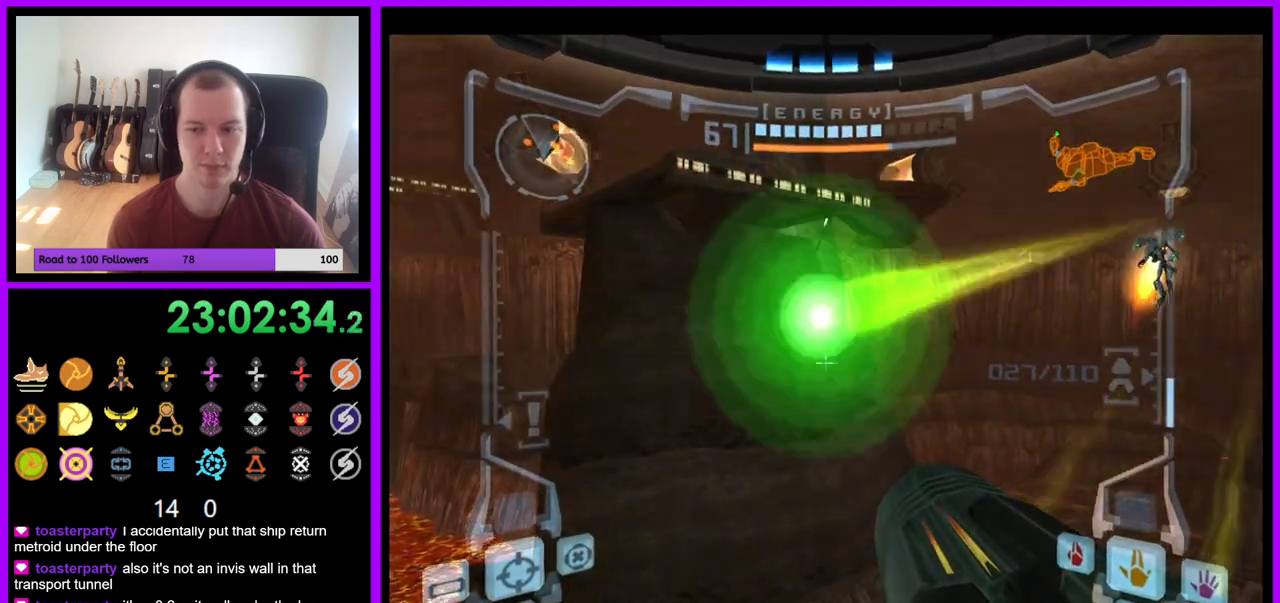
{"buttons": ["L1"], "left_stick": "center", "right_stick": "center", "events": [[33, "B", "up"], [500, "left_stick", "center"]]}
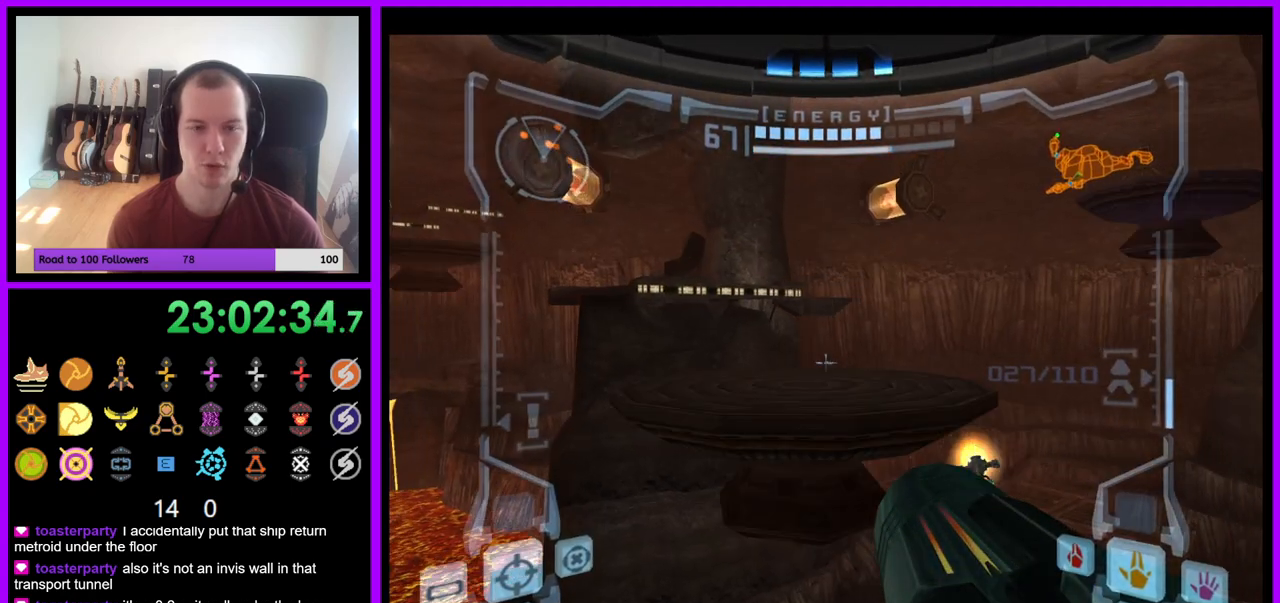
{"buttons": ["B", "L1"], "left_stick": "up", "right_stick": "center", "events": [[33, "L1", "up"], [217, "left_stick", "left"], [350, "left_stick", "center"], [450, "L1", "down"], [483, "B", "down"], [483, "left_stick", "up"]]}
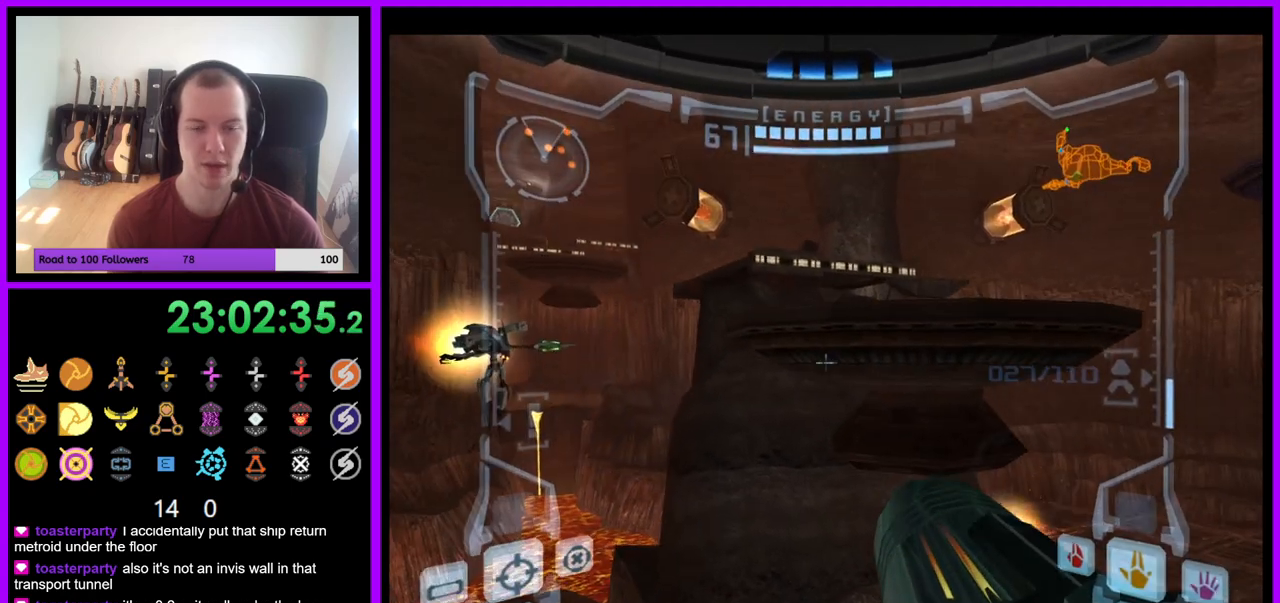
{"buttons": ["L1"], "left_stick": "up", "right_stick": "center", "events": [[83, "B", "up"], [317, "B", "down"], [383, "B", "up"]]}
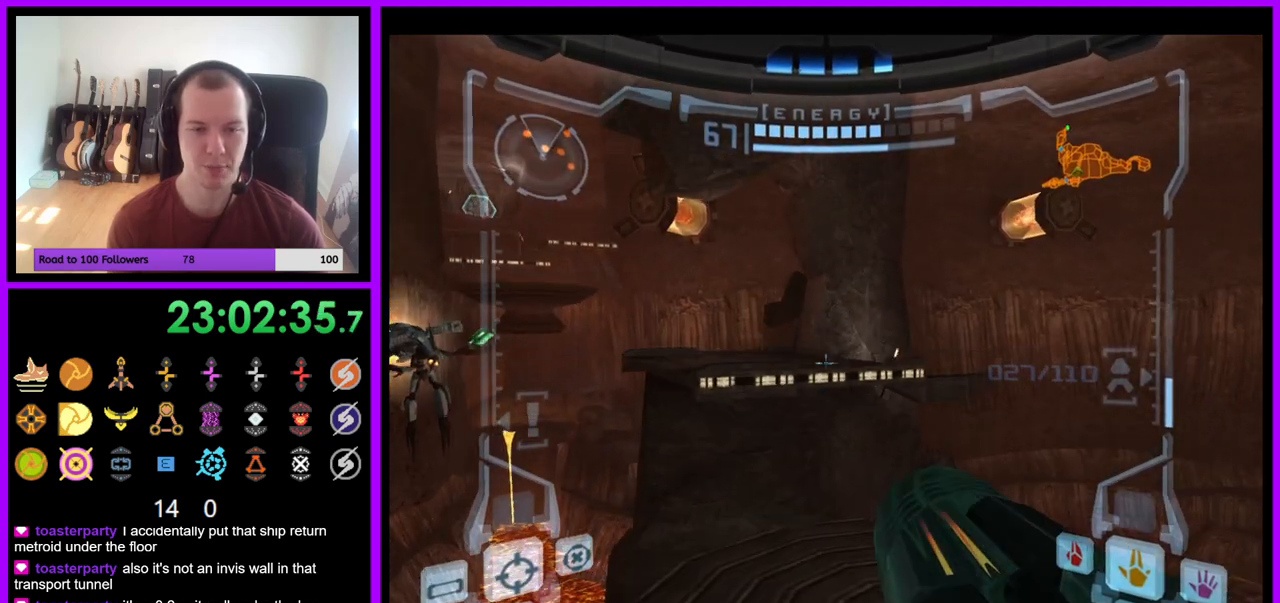
{"buttons": ["L1"], "left_stick": "up", "right_stick": "center", "events": []}
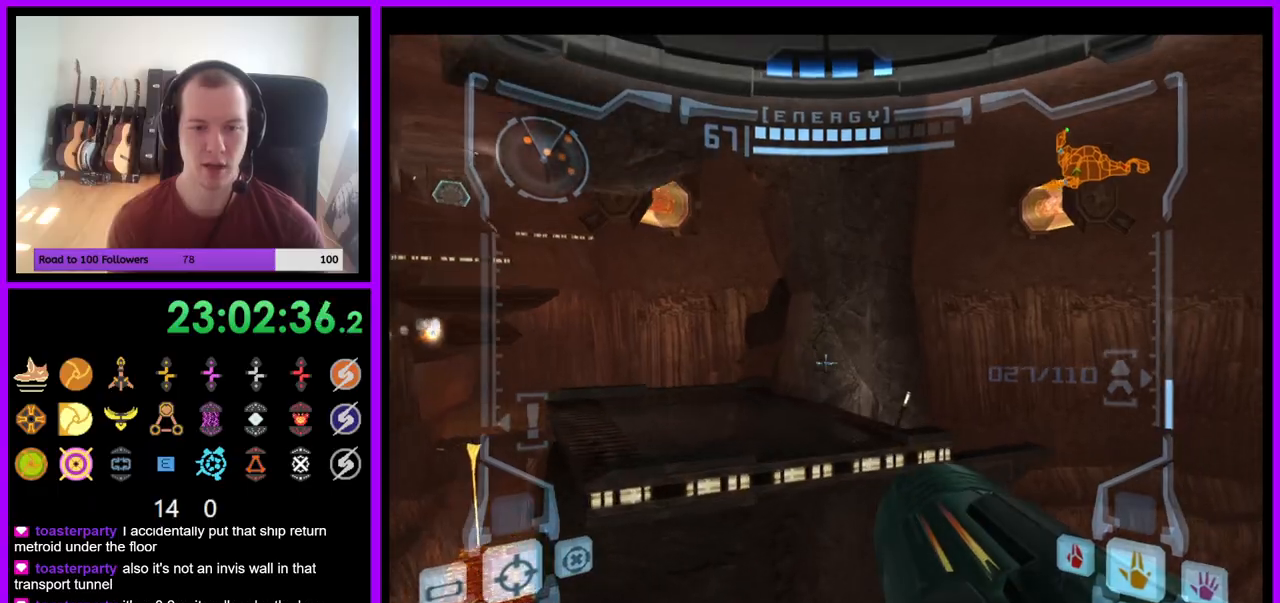
{"buttons": ["L1"], "left_stick": "up-left", "right_stick": "center", "events": [[317, "B", "down"], [400, "left_stick", "up-left"], [417, "B", "up"]]}
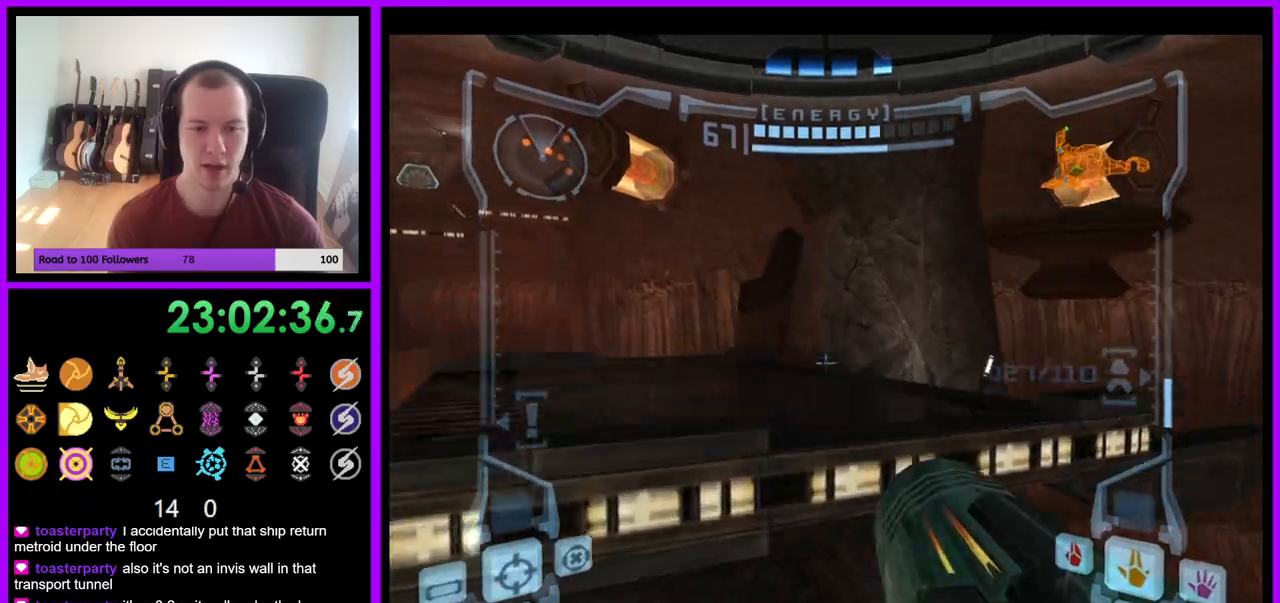
{"buttons": [], "left_stick": "up-right", "right_stick": "center", "events": [[117, "B", "down"], [233, "B", "up"], [433, "L1", "up"], [483, "left_stick", "up-right"]]}
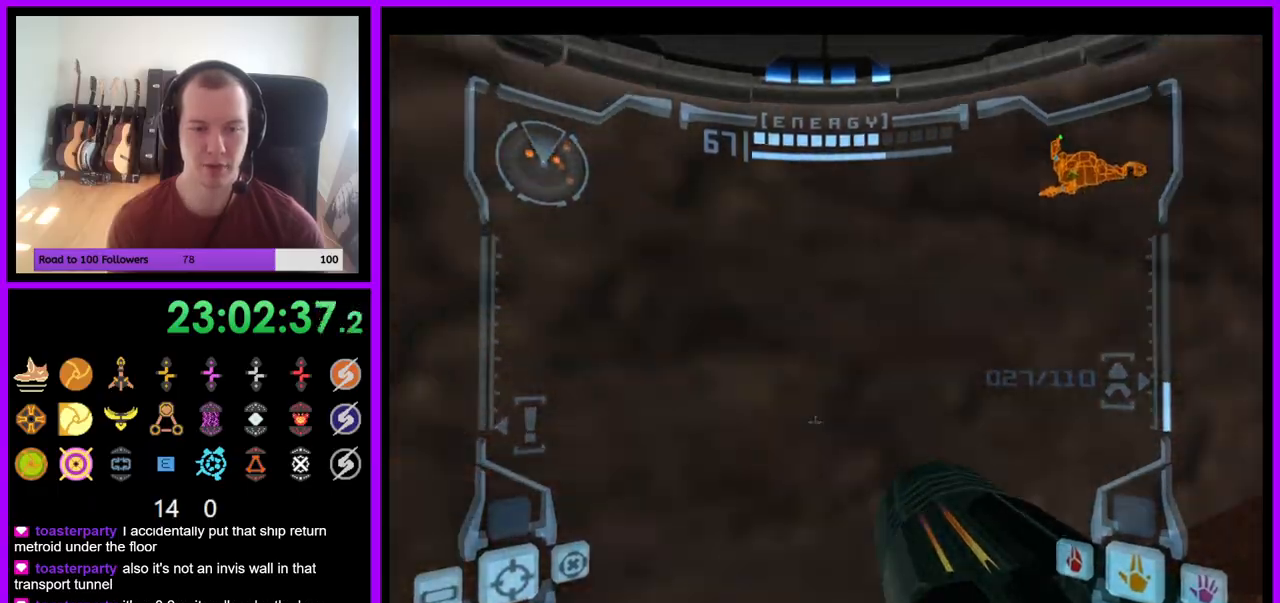
{"buttons": ["L1"], "left_stick": "center", "right_stick": "center", "events": [[67, "left_stick", "right"], [300, "left_stick", "center"], [317, "L1", "down"]]}
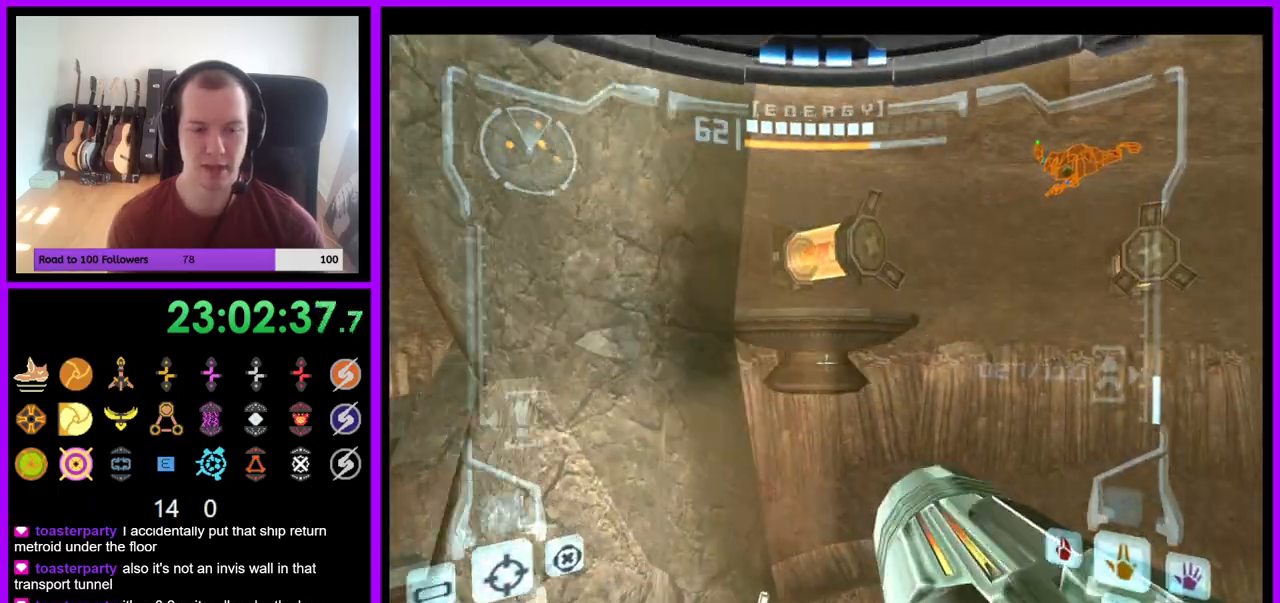
{"buttons": ["B", "L1"], "left_stick": "center", "right_stick": "center", "events": [[50, "left_stick", "up-left"], [317, "left_stick", "left"], [450, "B", "down"], [500, "left_stick", "center"]]}
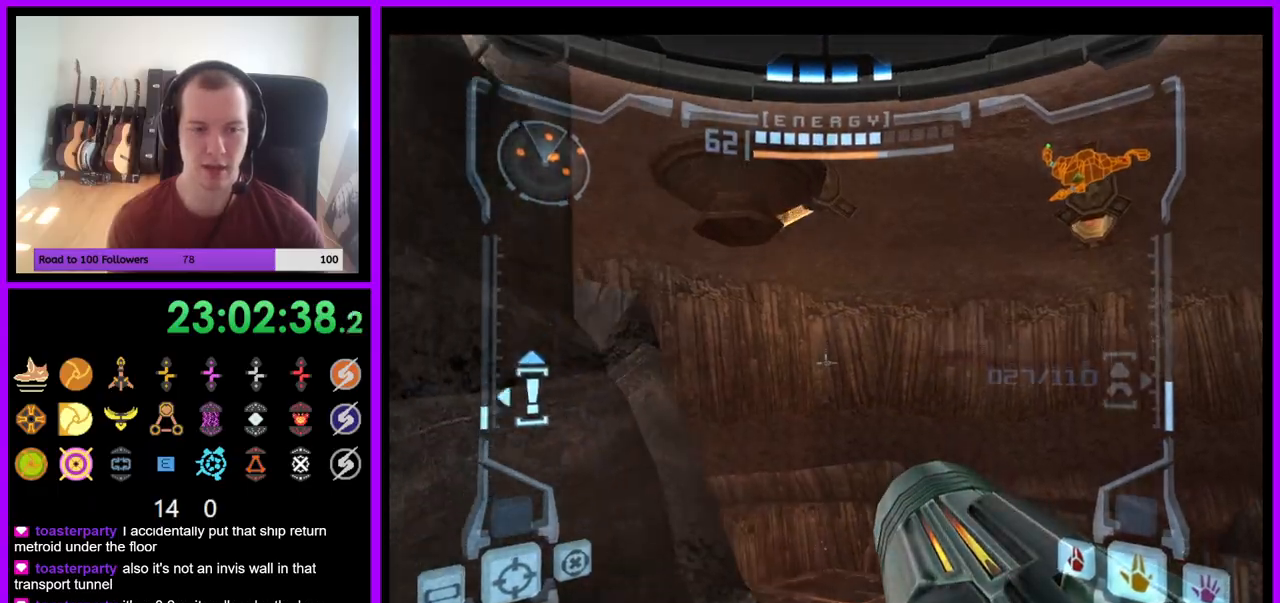
{"buttons": ["L1"], "left_stick": "right", "right_stick": "center", "events": [[50, "B", "up"], [250, "left_stick", "right"], [350, "B", "down"], [450, "B", "up"]]}
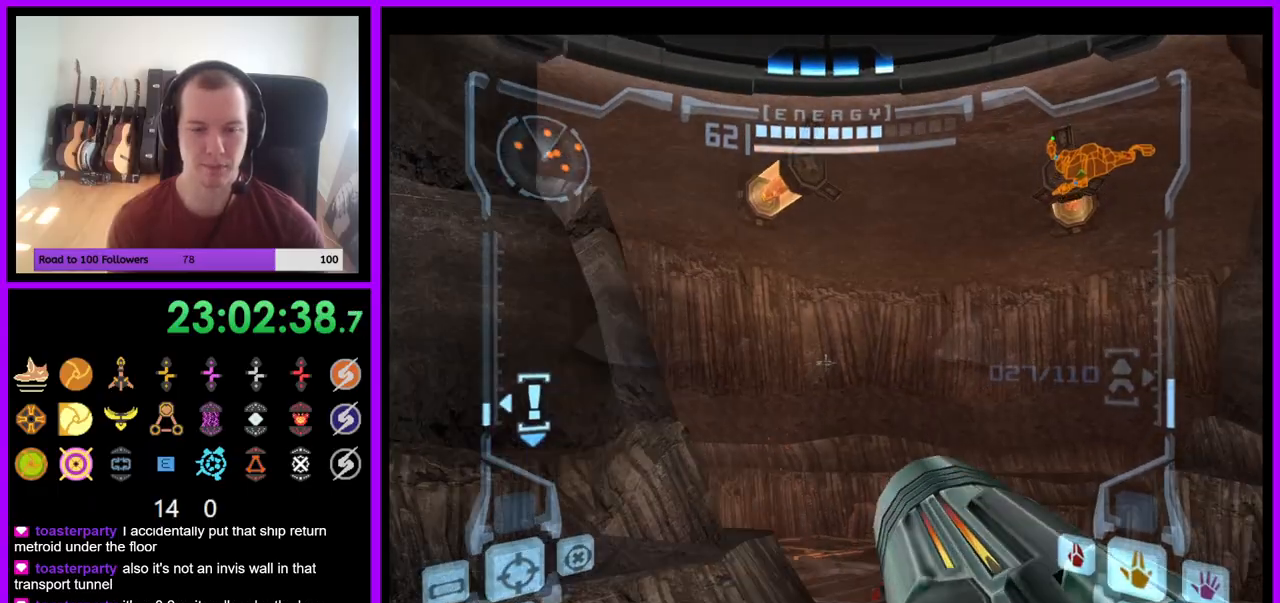
{"buttons": [], "left_stick": "right", "right_stick": "center", "events": [[33, "L1", "up"]]}
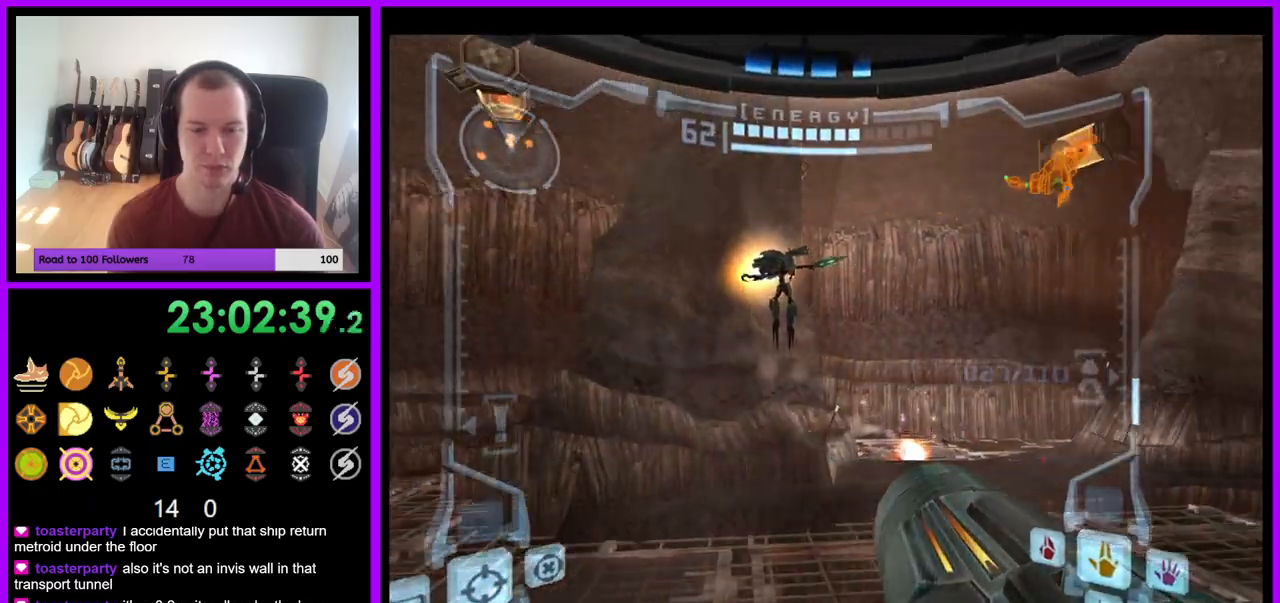
{"buttons": [], "left_stick": "up-right", "right_stick": "center"}
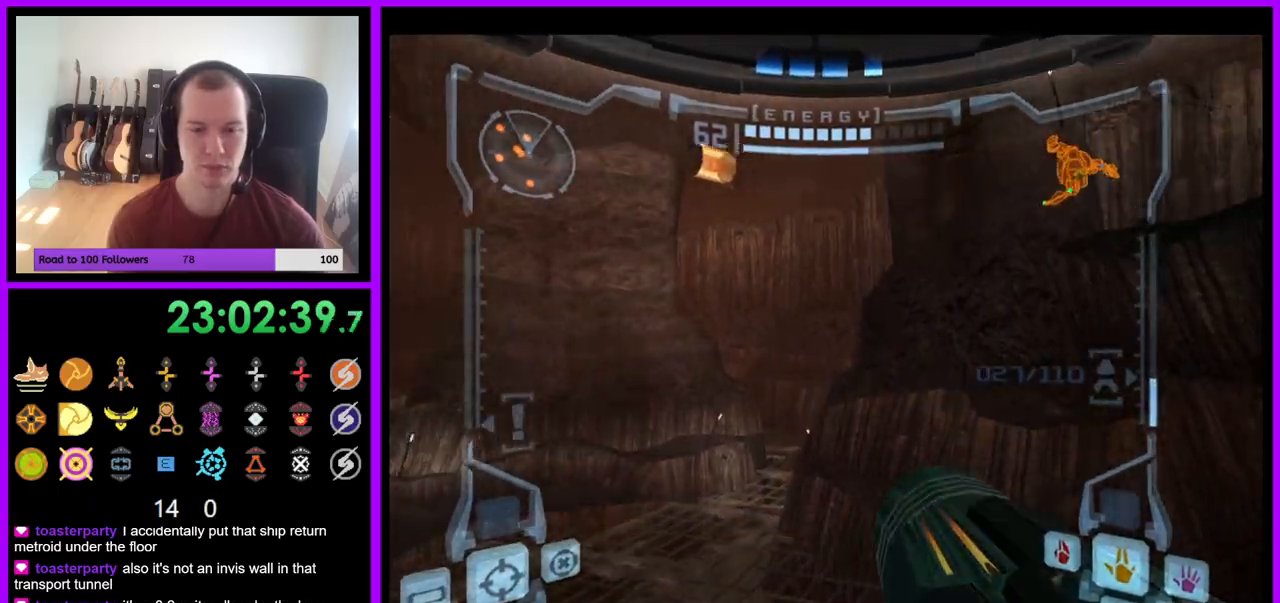
{"buttons": [], "left_stick": "right", "right_stick": "center", "events": [[383, "left_stick", "right"]]}
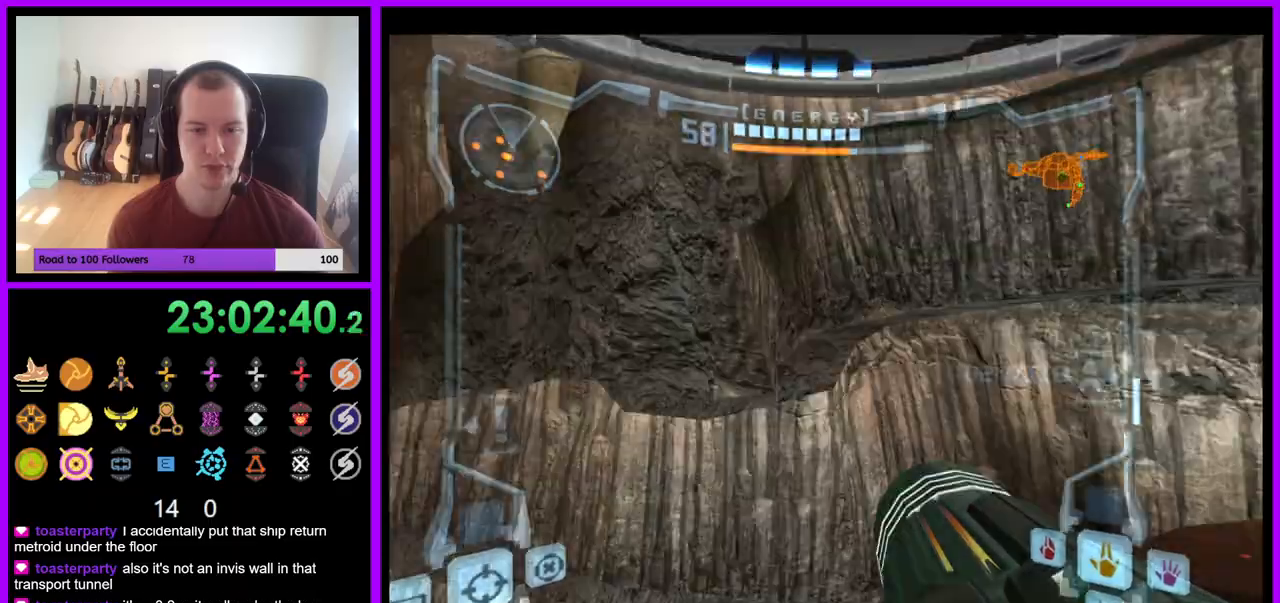
{"buttons": ["B", "L1"], "left_stick": "left", "right_stick": "center"}
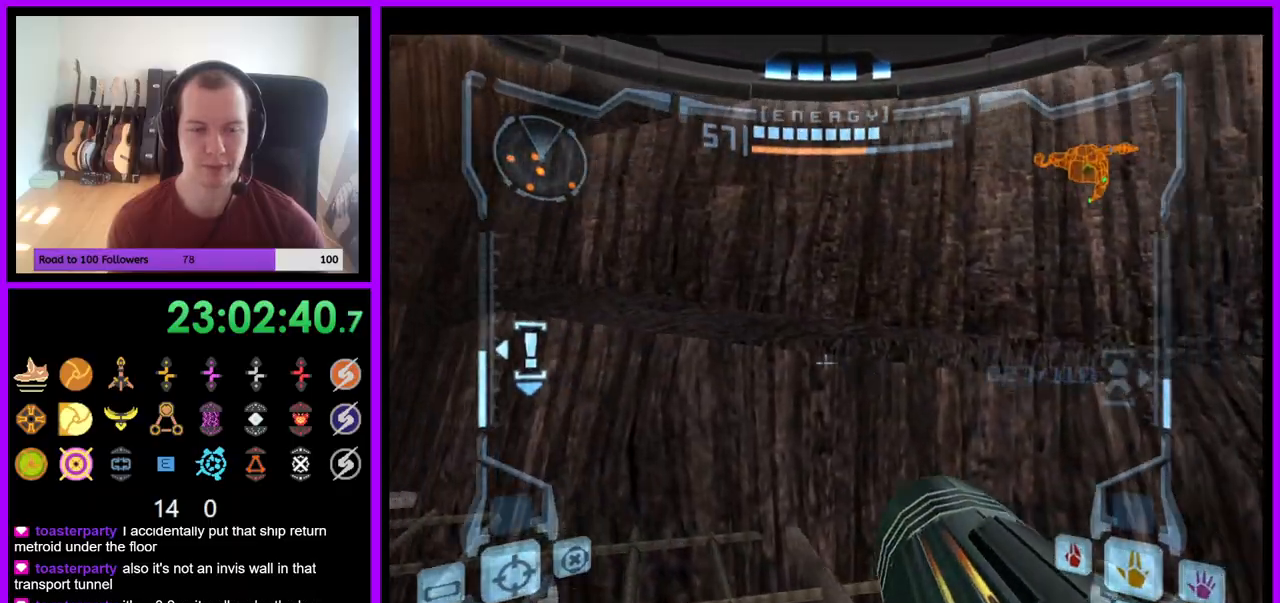
{"buttons": [], "left_stick": "up", "right_stick": "center", "events": [[117, "B", "up"], [217, "L1", "up"], [267, "left_stick", "up-left"], [367, "left_stick", "up"]]}
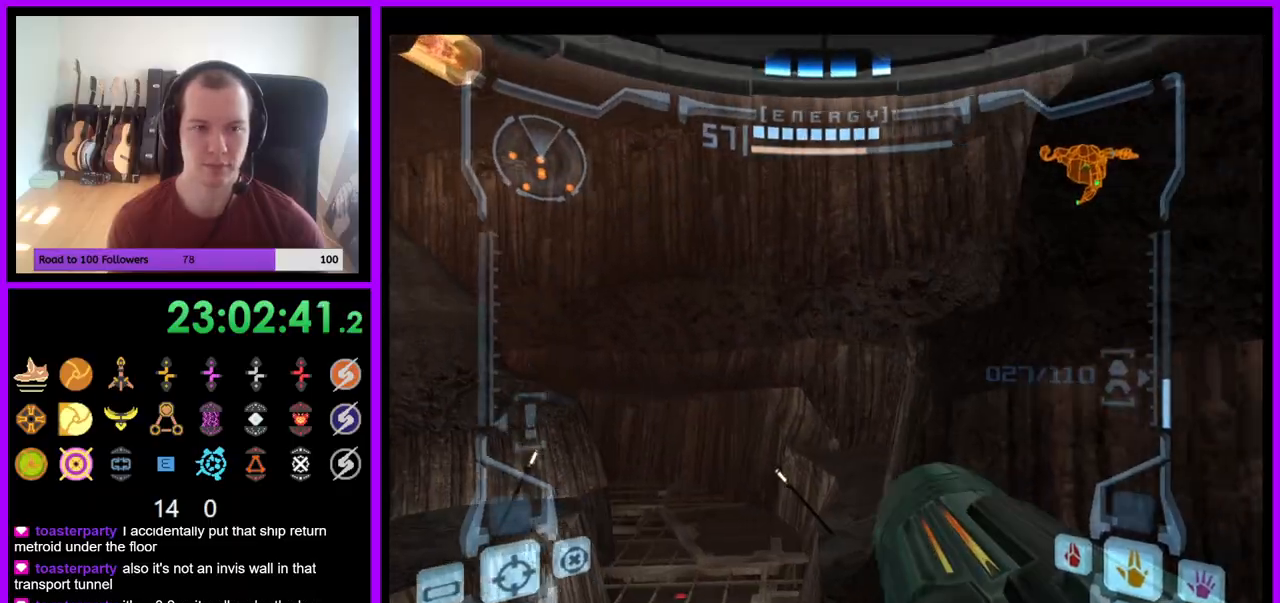
{"buttons": [], "left_stick": "right", "right_stick": "center", "events": [[33, "left_stick", "up-right"], [317, "left_stick", "right"]]}
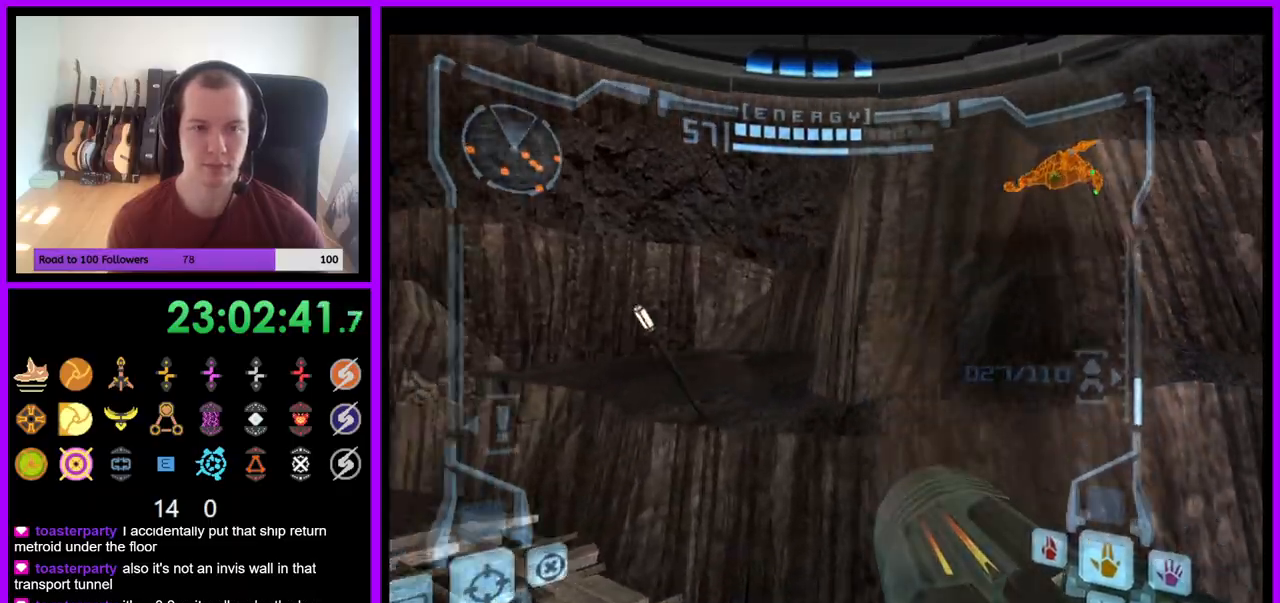
{"buttons": [], "left_stick": "up-right", "right_stick": "center", "events": [[67, "L1", "down"], [83, "B", "down"], [83, "left_stick", "up"], [250, "B", "up"], [350, "L1", "up"], [450, "left_stick", "up-right"]]}
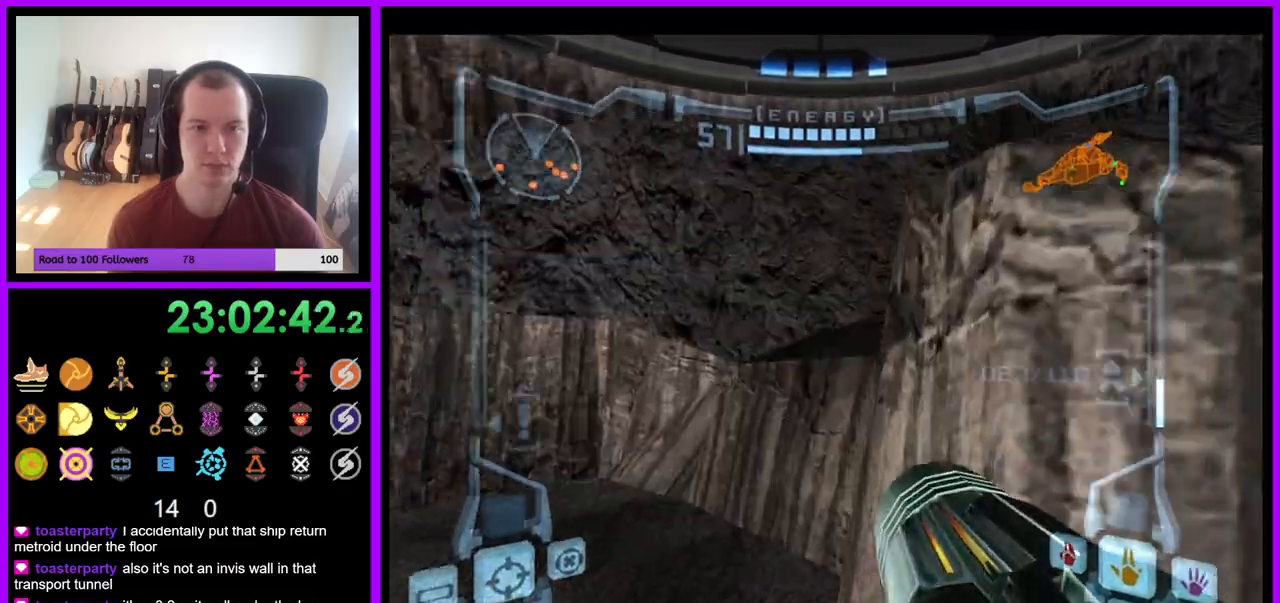
{"buttons": [], "left_stick": "up-right", "right_stick": "center", "events": [[167, "B", "down"], [317, "B", "up"]]}
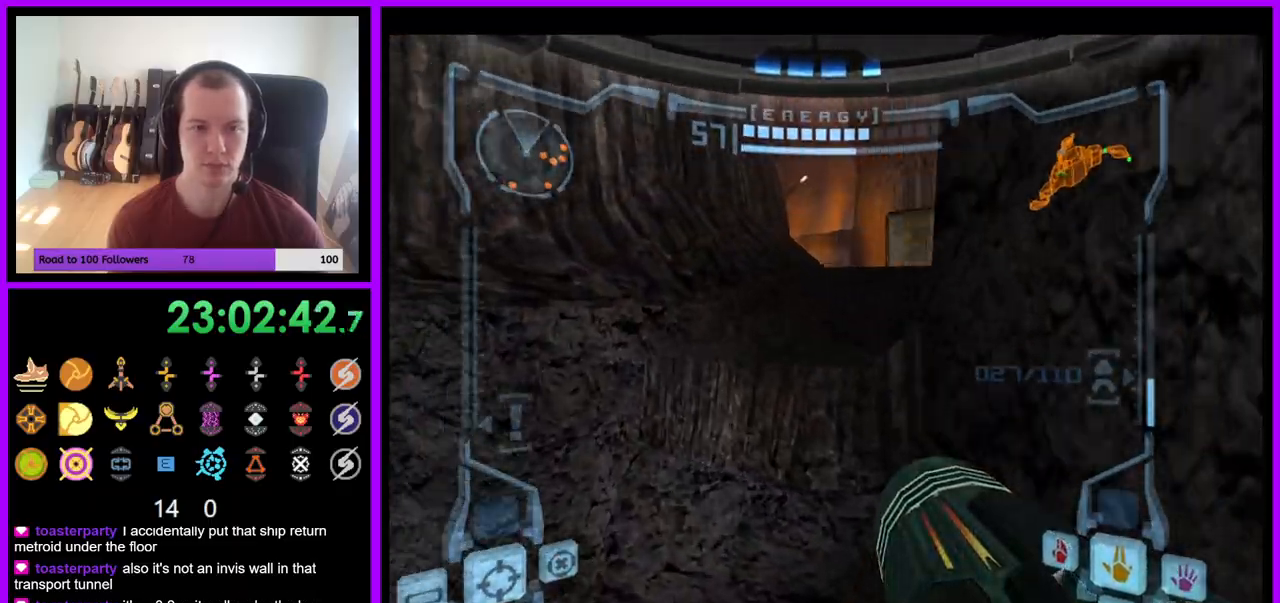
{"buttons": [], "left_stick": "up-right", "right_stick": "up-right", "events": [[150, "left_stick", "right"], [450, "left_stick", "up-right"], [450, "right_stick", "up-right"]]}
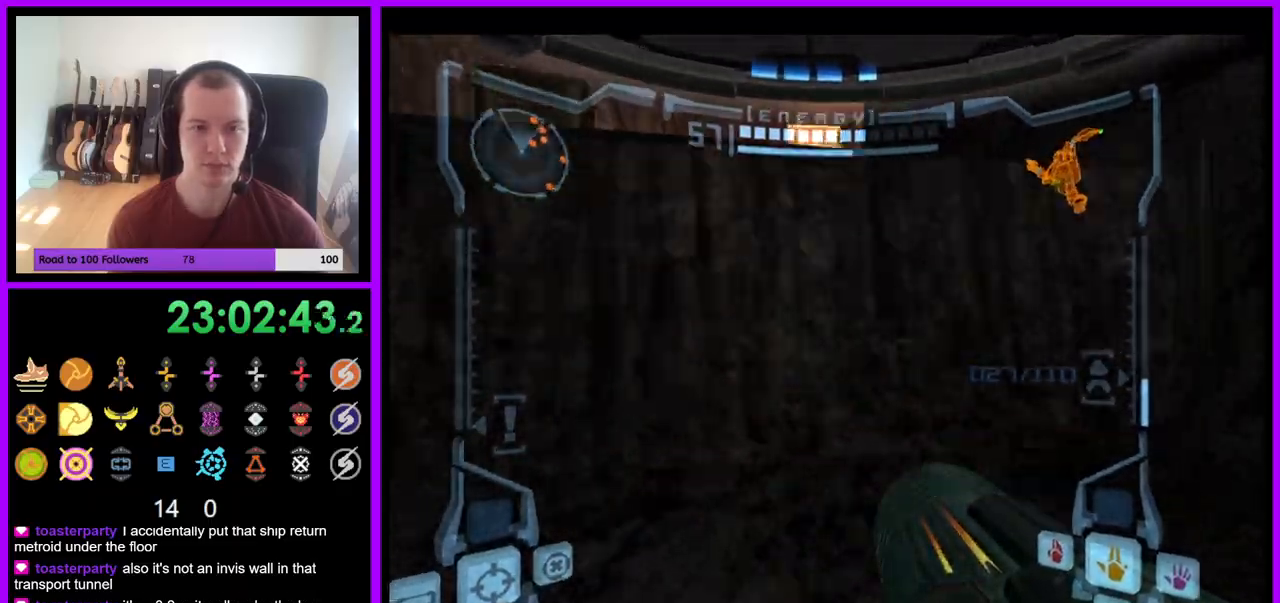
{"buttons": ["B", "L1"], "left_stick": "up-left", "right_stick": "center", "events": [[50, "B", "down"], [50, "right_stick", "center"], [183, "B", "up"], [200, "left_stick", "up"], [350, "left_stick", "up-left"], [367, "L1", "down"], [417, "B", "down"]]}
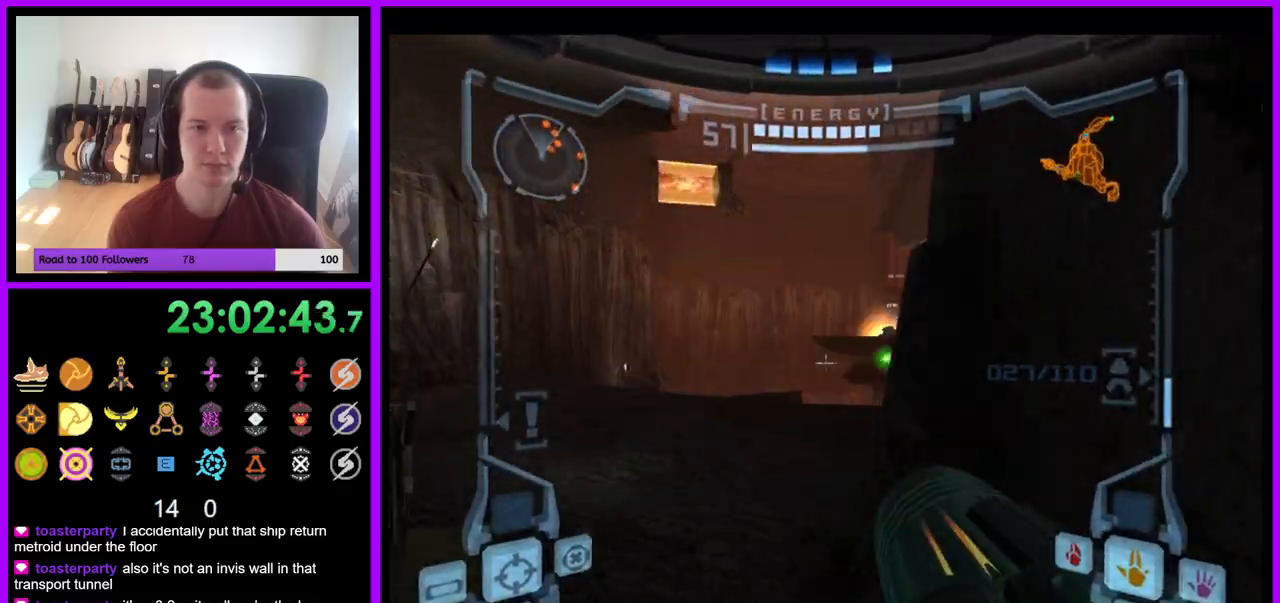
{"buttons": [], "left_stick": "up-right", "right_stick": "center", "events": [[33, "B", "up"], [183, "L1", "up"], [200, "left_stick", "up"], [333, "left_stick", "up-right"]]}
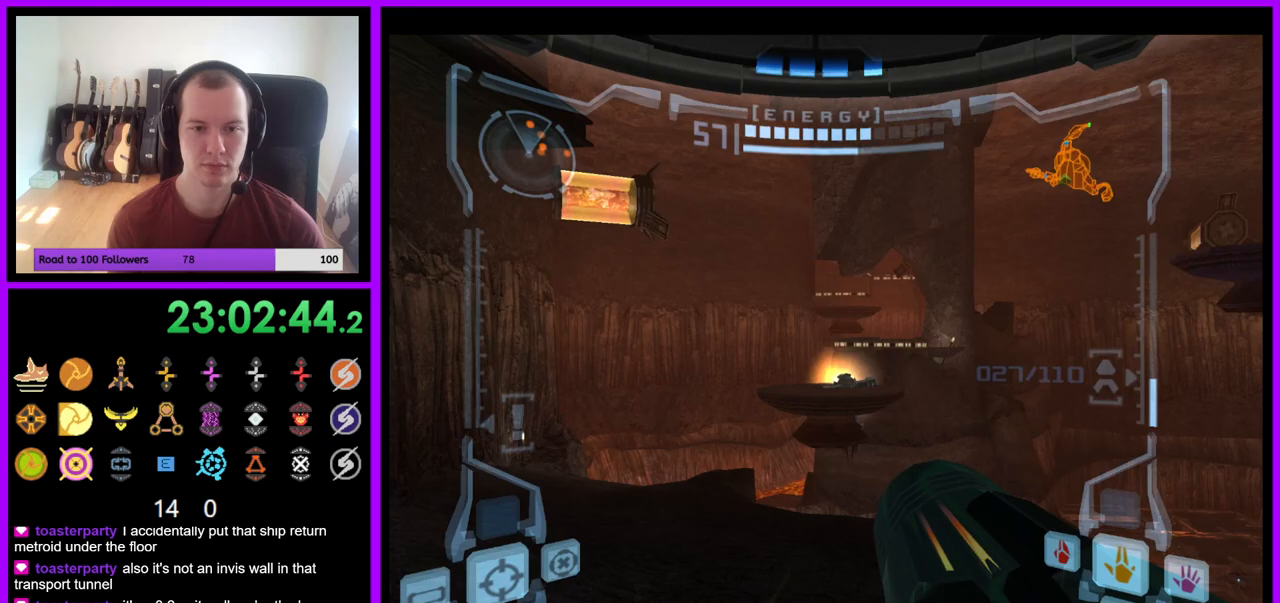
{"buttons": ["L1"], "left_stick": "up", "right_stick": "center", "events": [[133, "left_stick", "up"], [217, "L1", "down"]]}
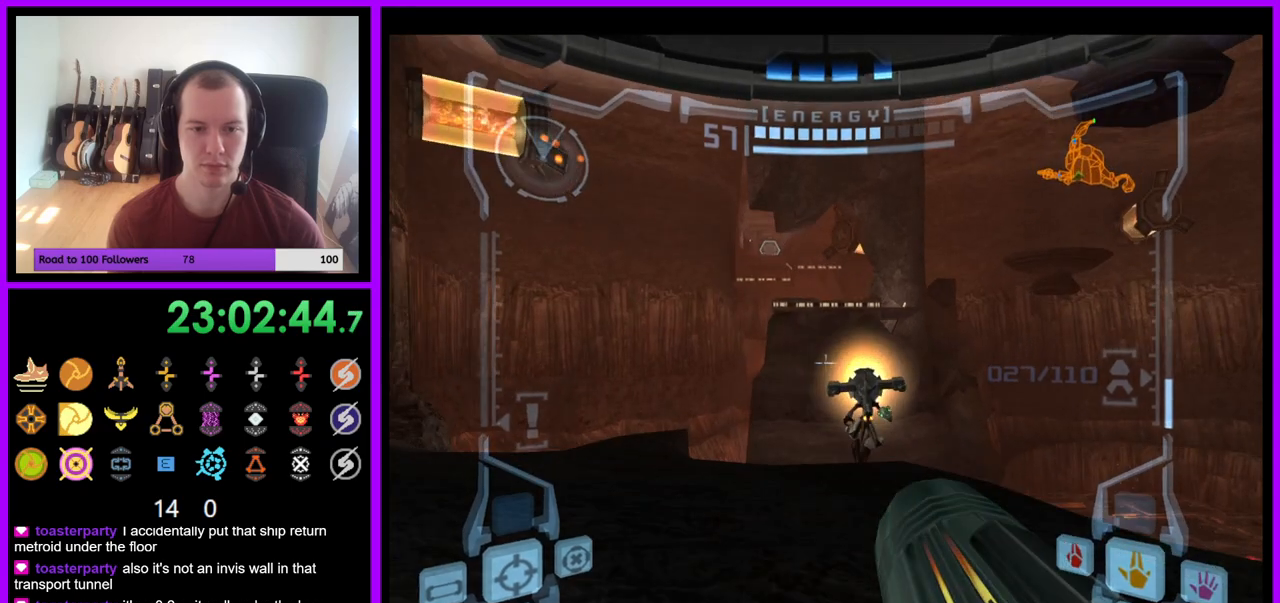
{"buttons": ["L1"], "left_stick": "up-left", "right_stick": "center", "events": [[100, "left_stick", "up-left"]]}
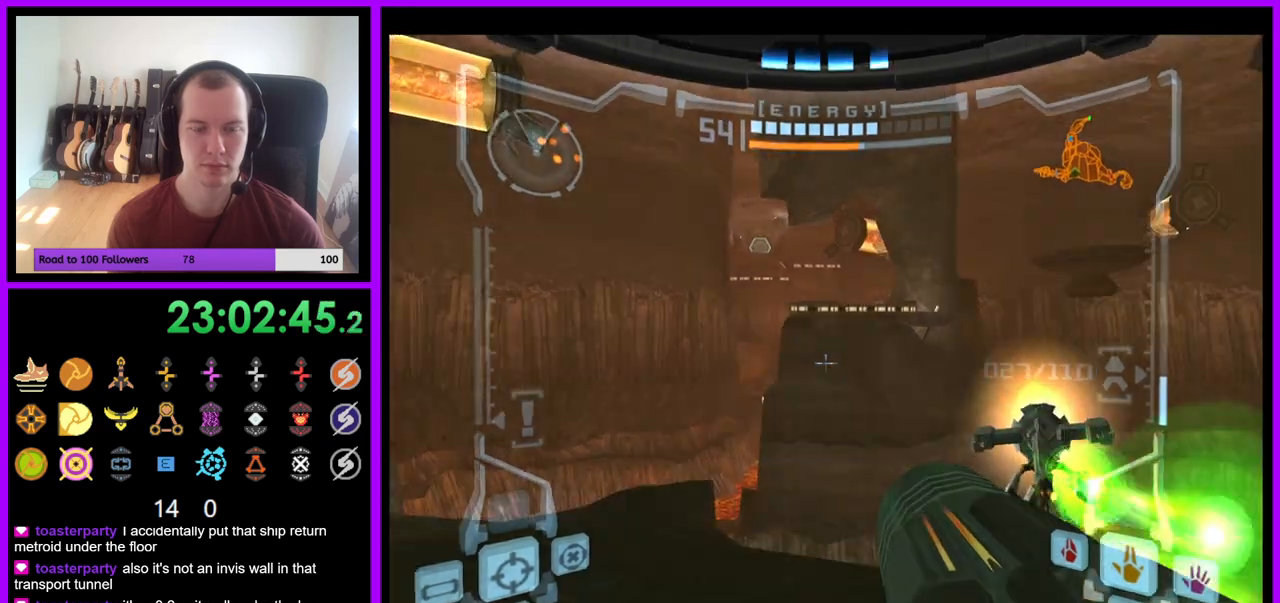
{"buttons": ["L1"], "left_stick": "up", "right_stick": "center", "events": [[350, "left_stick", "up"]]}
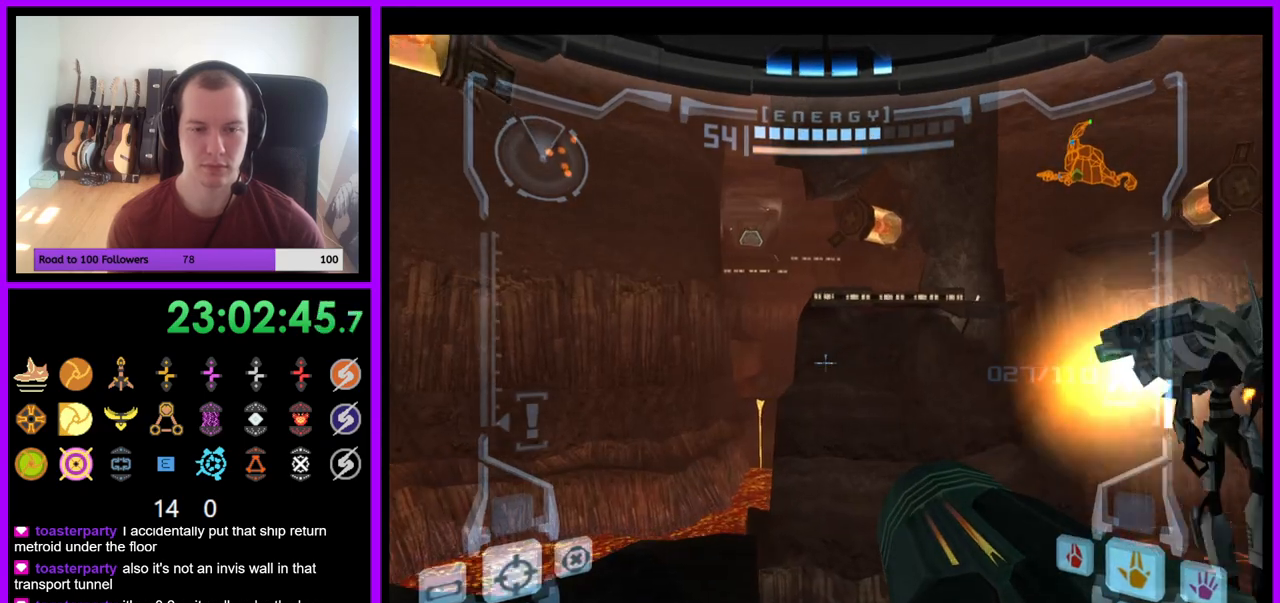
{"buttons": [], "left_stick": "up", "right_stick": "center", "events": [[83, "B", "down"], [233, "B", "up"], [350, "L1", "up"]]}